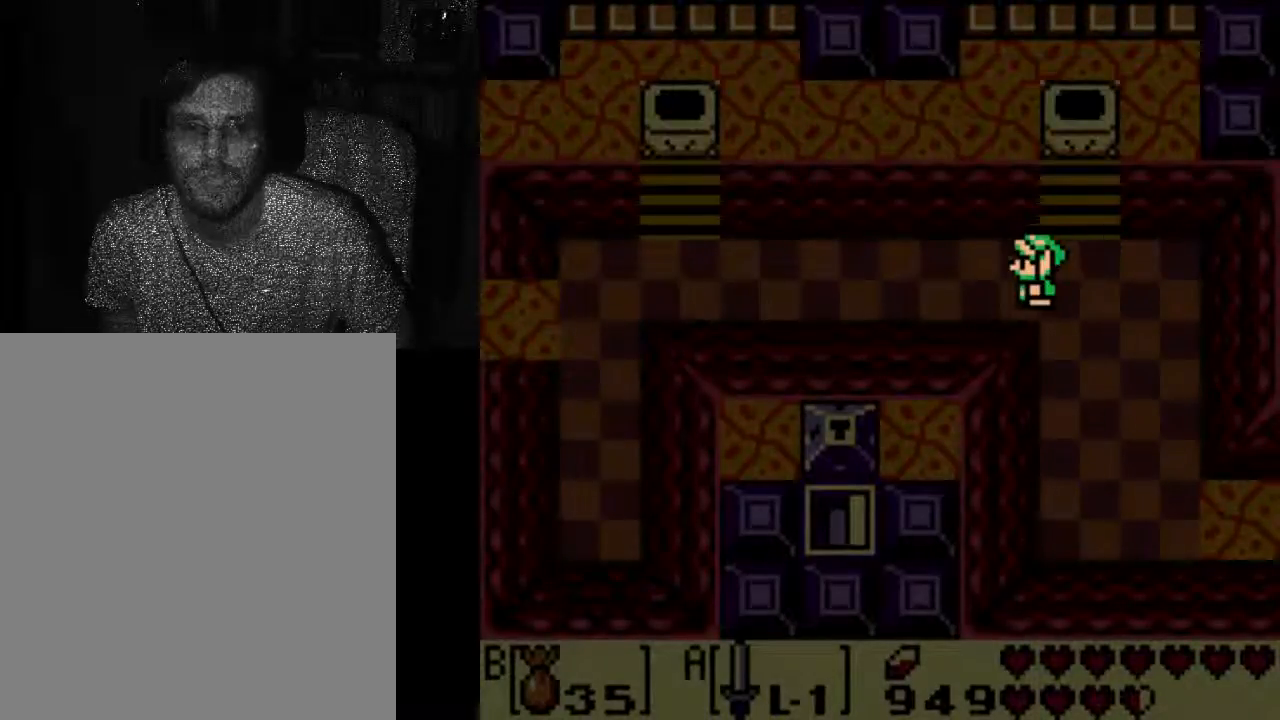
Gameplay with a controller (Xbox layout); each line is a JSON object with the inputs held at the frame after it. "events" lists button and stick changes between this image and that frame as [ms after this image, input, new state], when the widget could be followed in between. Not read: L3 R3.
{"buttons": [], "left_stick": "center", "right_stick": "center", "events": [[33, "A", "up"]]}
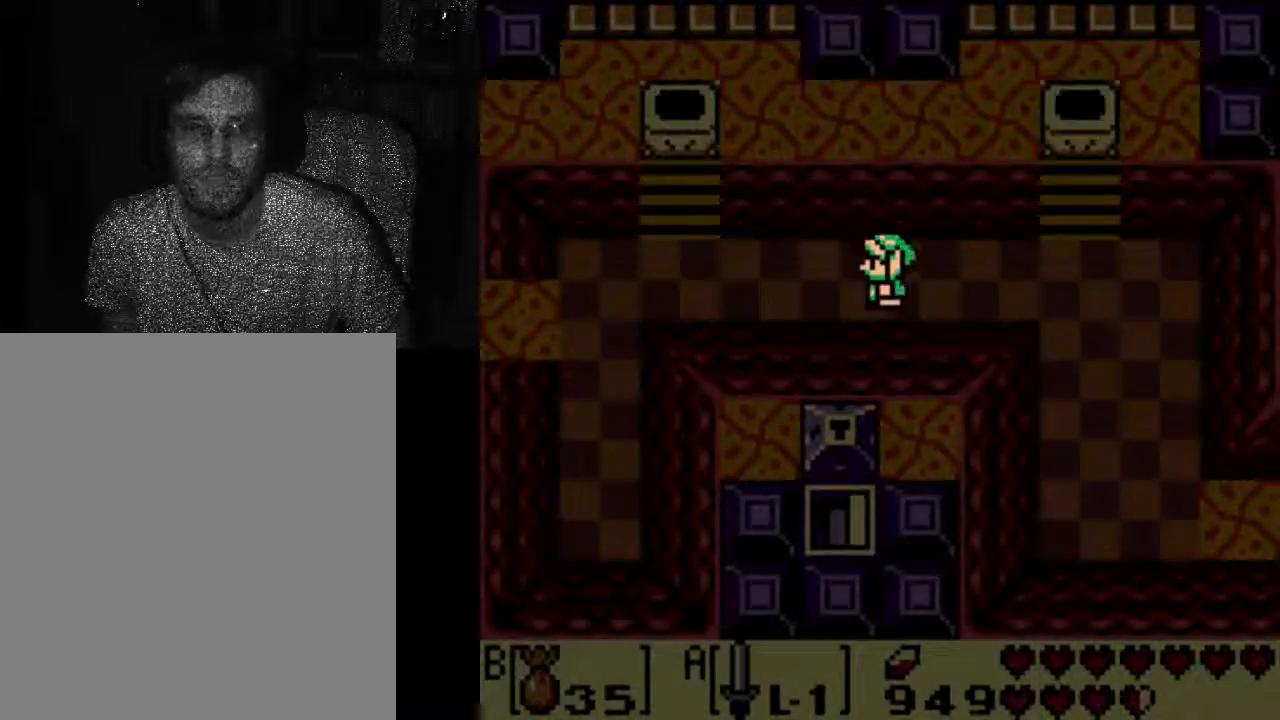
{"buttons": ["A"], "left_stick": "center", "right_stick": "center", "events": [[67, "A", "down"]]}
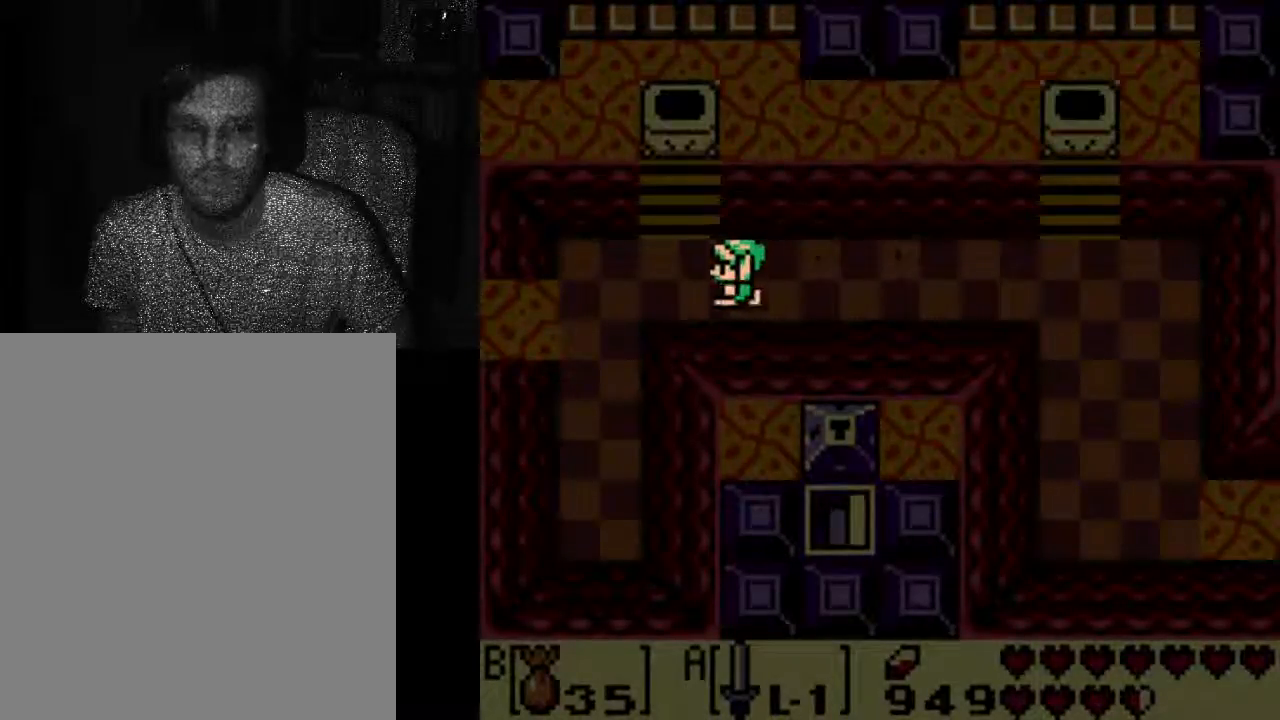
{"buttons": [], "left_stick": "center", "right_stick": "center", "events": [[100, "A", "up"]]}
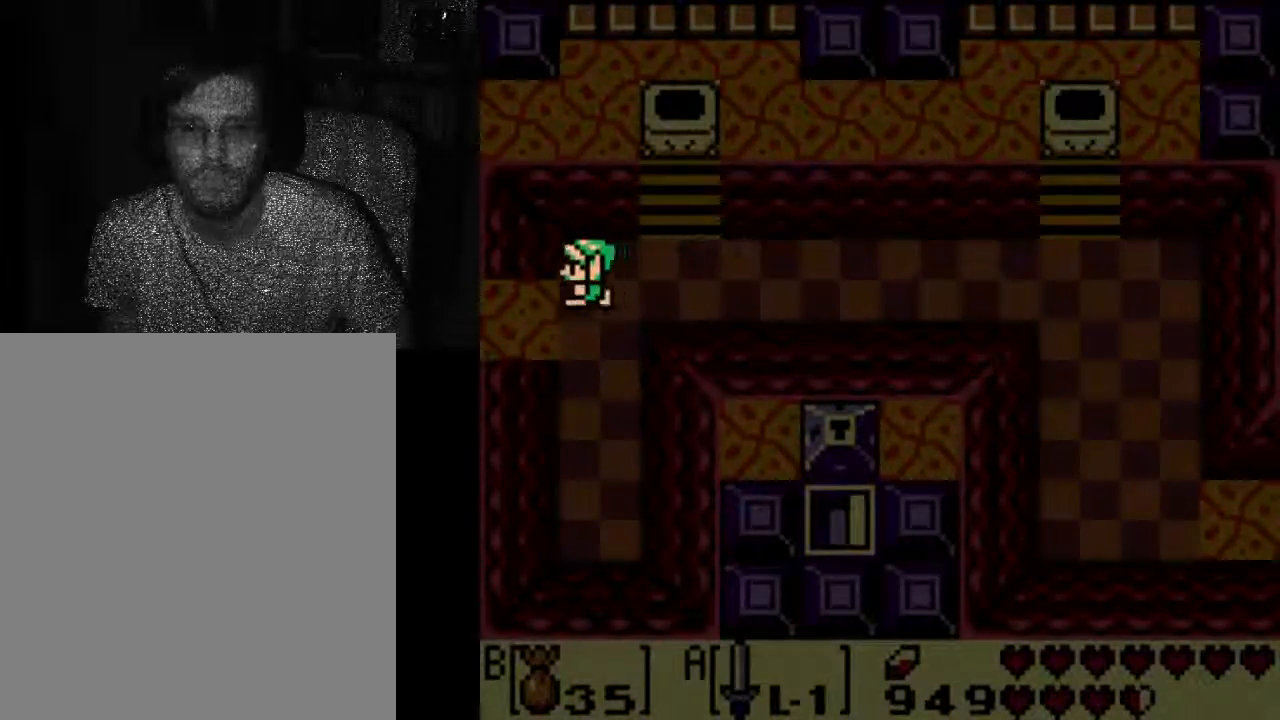
{"buttons": [], "left_stick": "center", "right_stick": "center", "events": []}
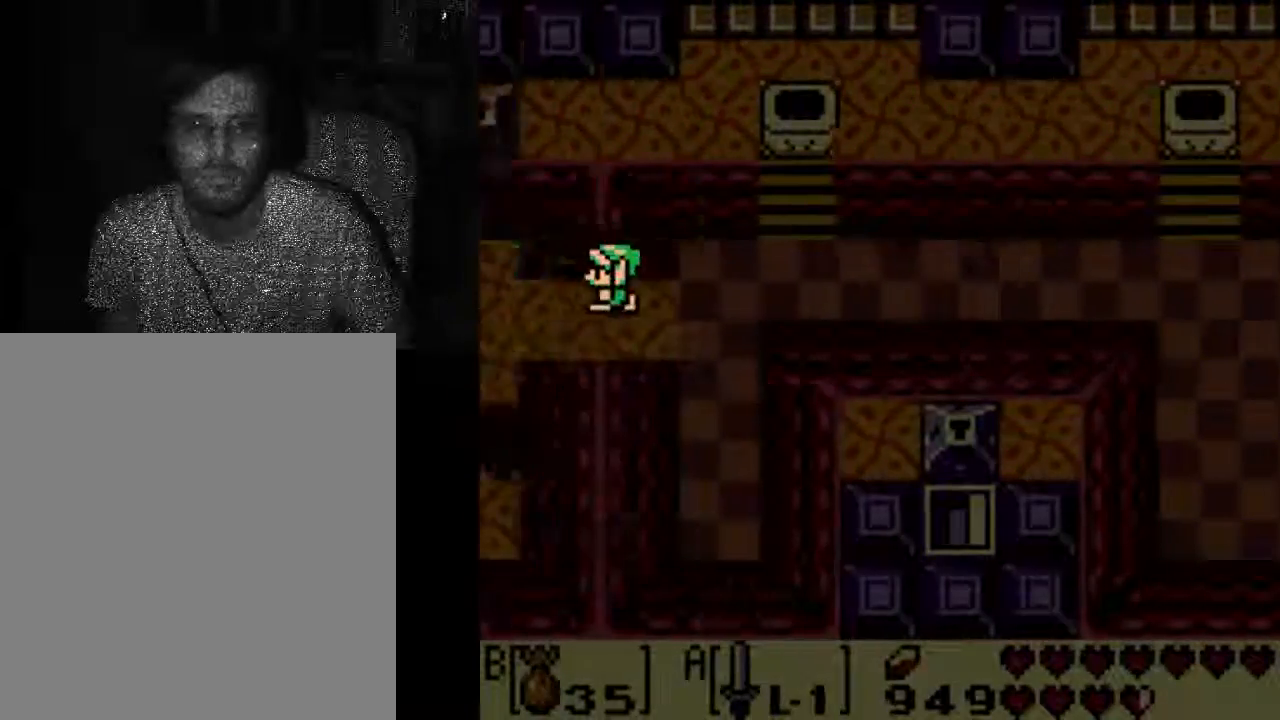
{"buttons": [], "left_stick": "center", "right_stick": "center", "events": []}
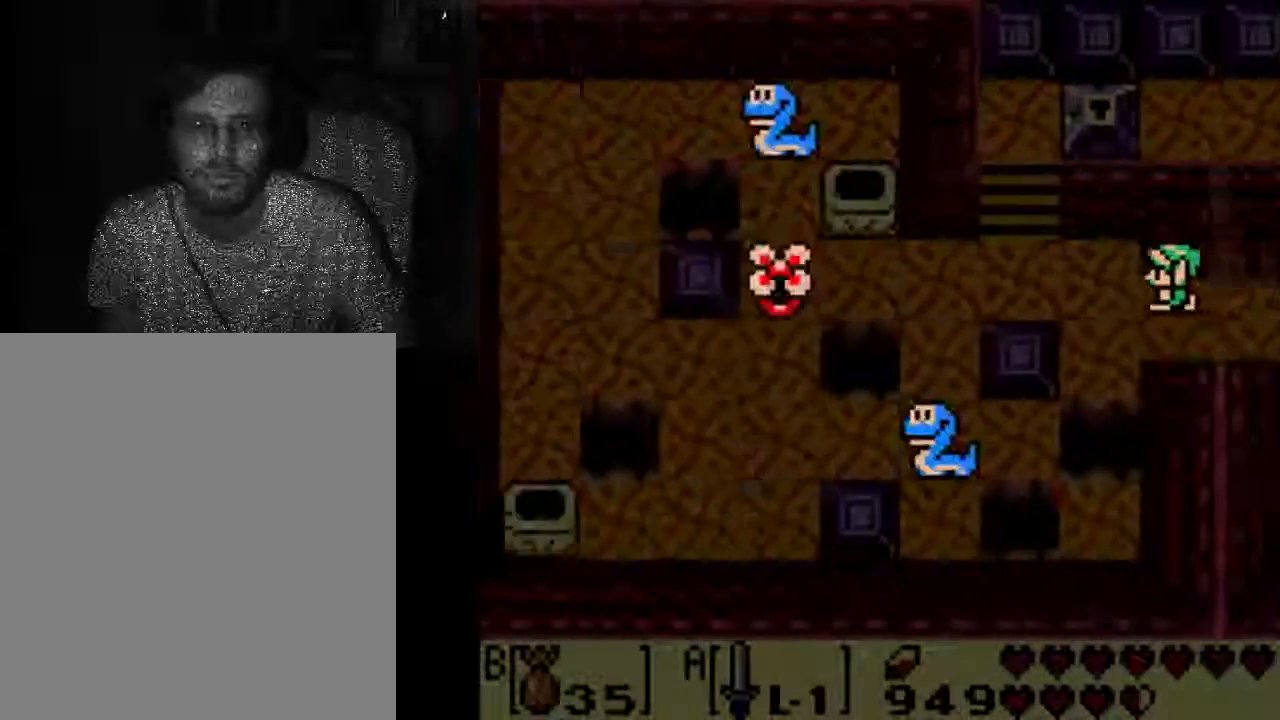
{"buttons": [], "left_stick": "center", "right_stick": "center", "events": []}
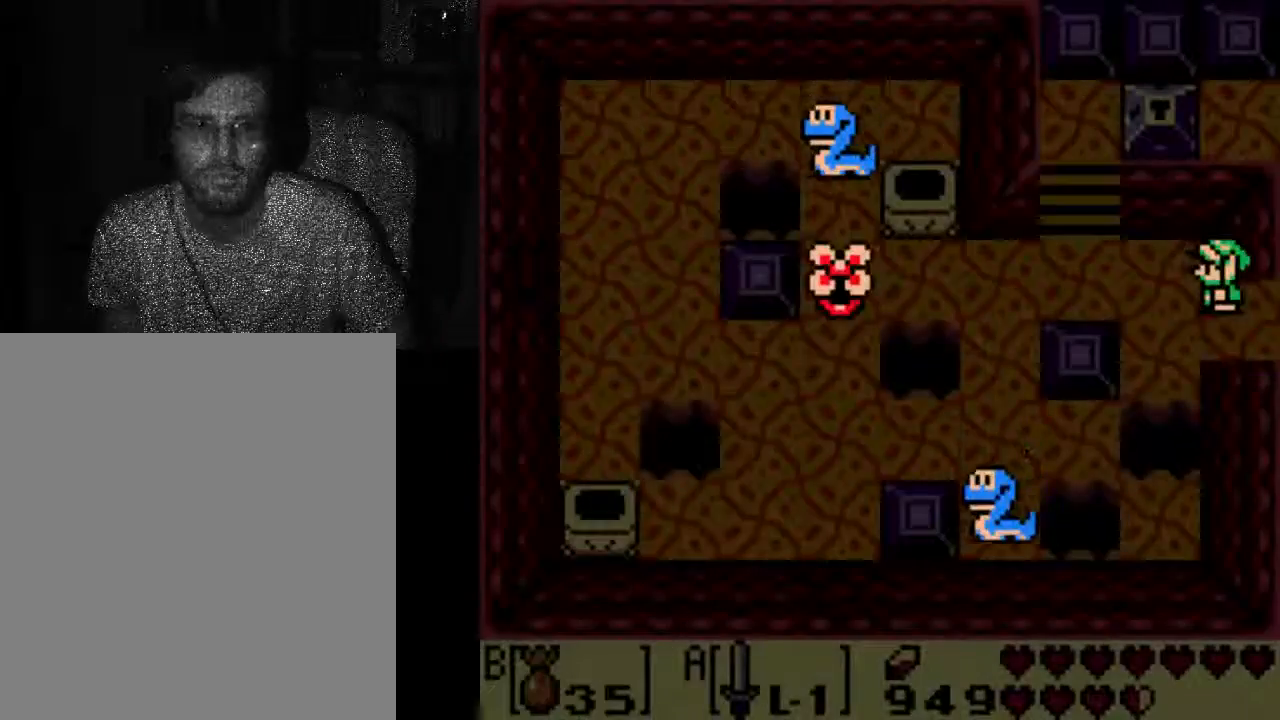
{"buttons": [], "left_stick": "center", "right_stick": "center", "events": []}
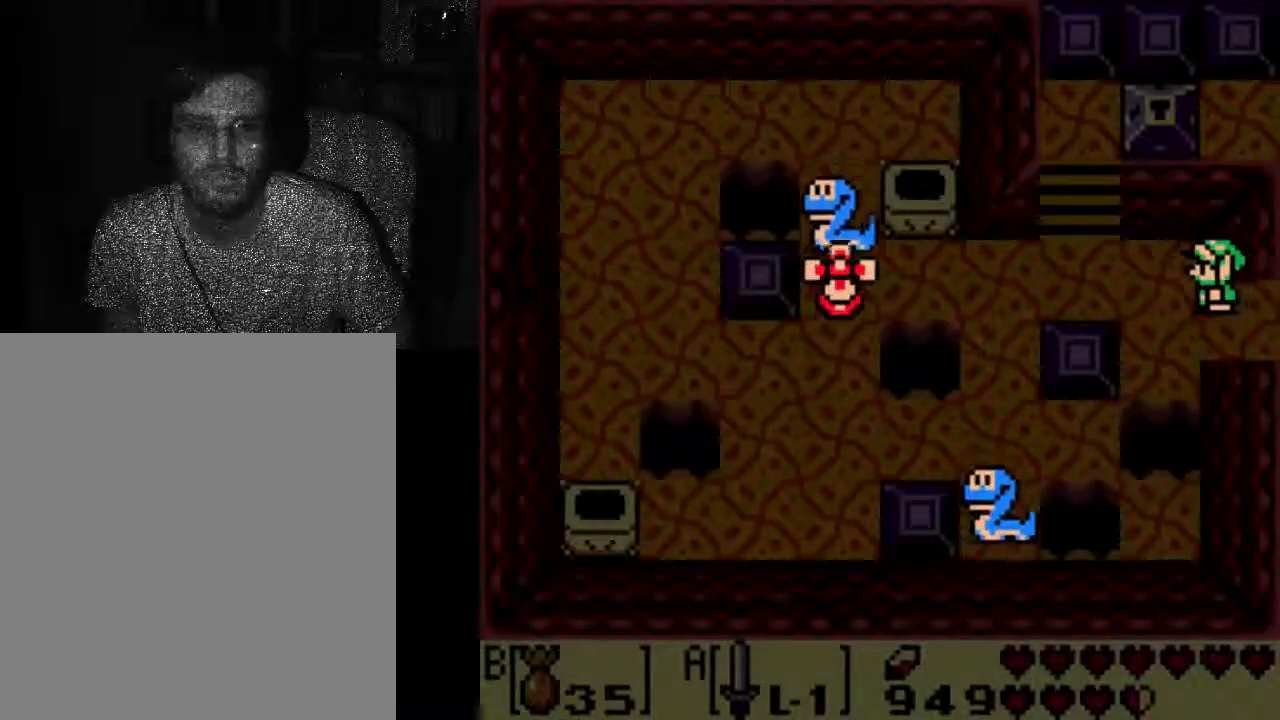
{"buttons": [], "left_stick": "center", "right_stick": "center", "events": []}